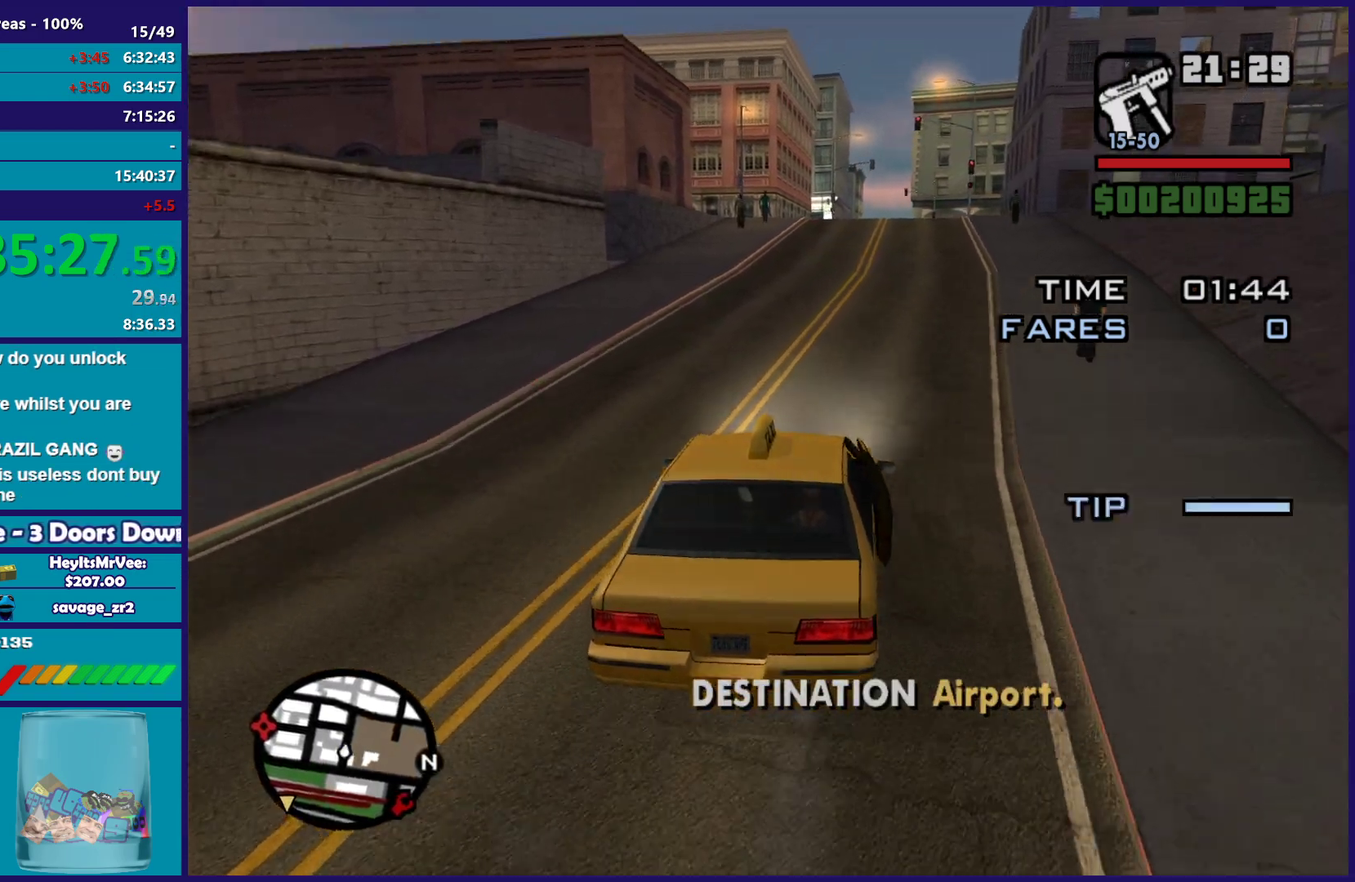
Gameplay with a controller (Xbox layout); each line is a JSON object with the inputs held at the frame after it. "button_events" lists button changes between this image and that frame as [ms after this image, input, new state], when the widget could be followed in between (sticks are given only as held states).
{"buttons": ["L2"], "left_stick": "center", "right_stick": "center", "button_events": [[283, "L2", "down"], [283, "R2", "up"]]}
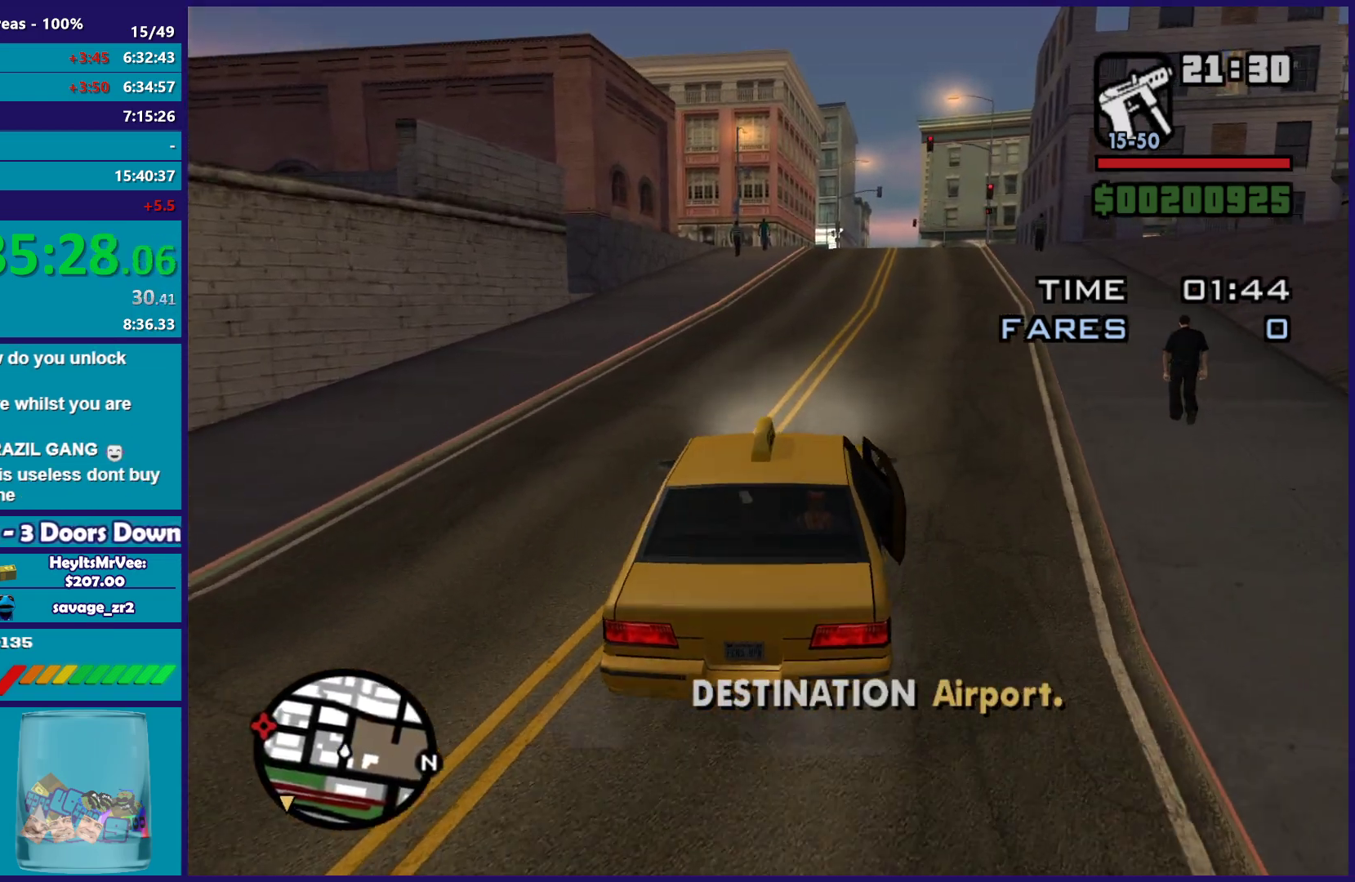
{"buttons": [], "left_stick": "center", "right_stick": "center", "button_events": [[200, "L2", "up"], [250, "R3", "down"], [367, "R3", "up"]]}
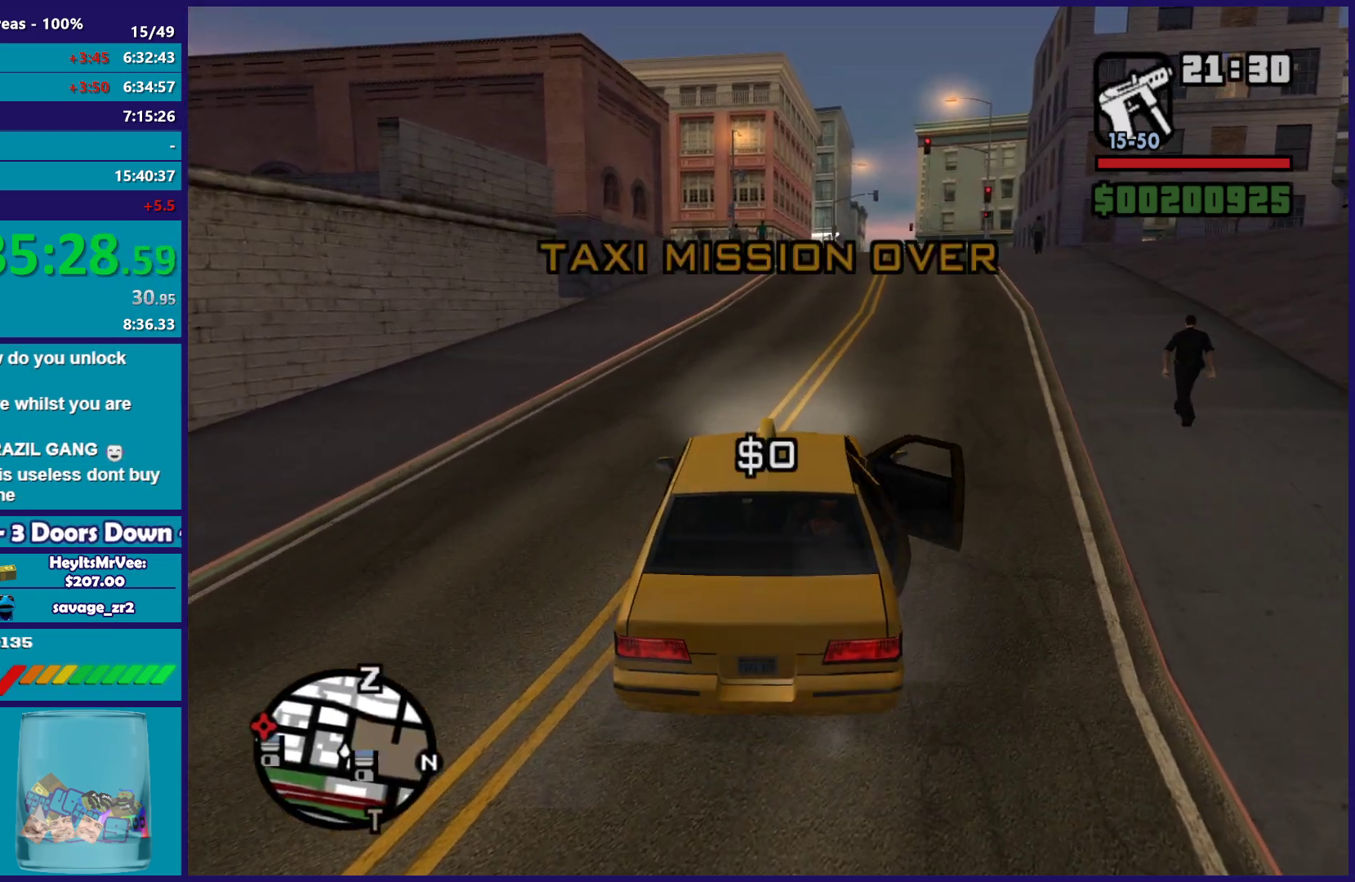
{"buttons": [], "left_stick": "center", "right_stick": "center", "button_events": []}
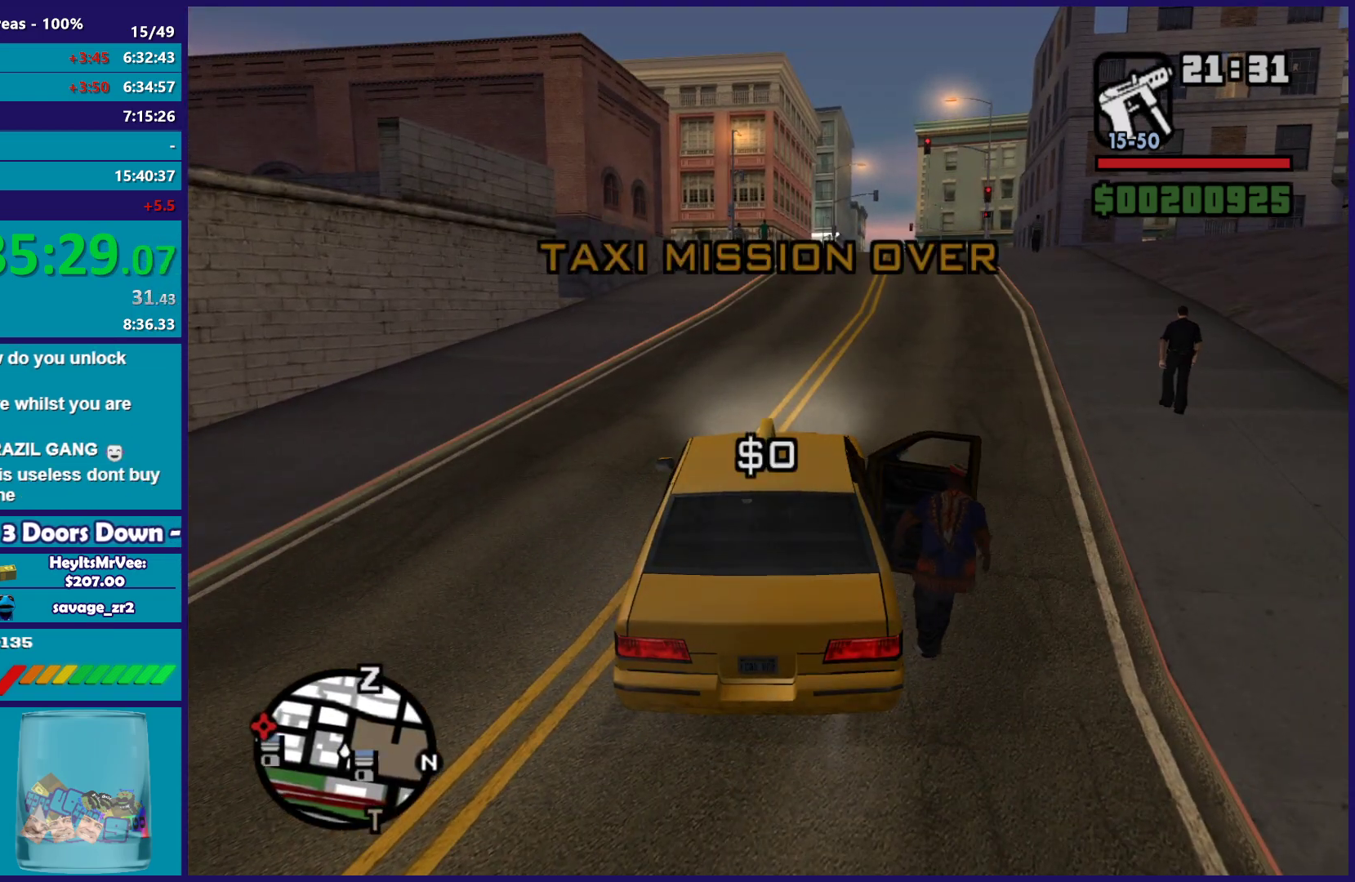
{"buttons": [], "left_stick": "center", "right_stick": "center", "button_events": []}
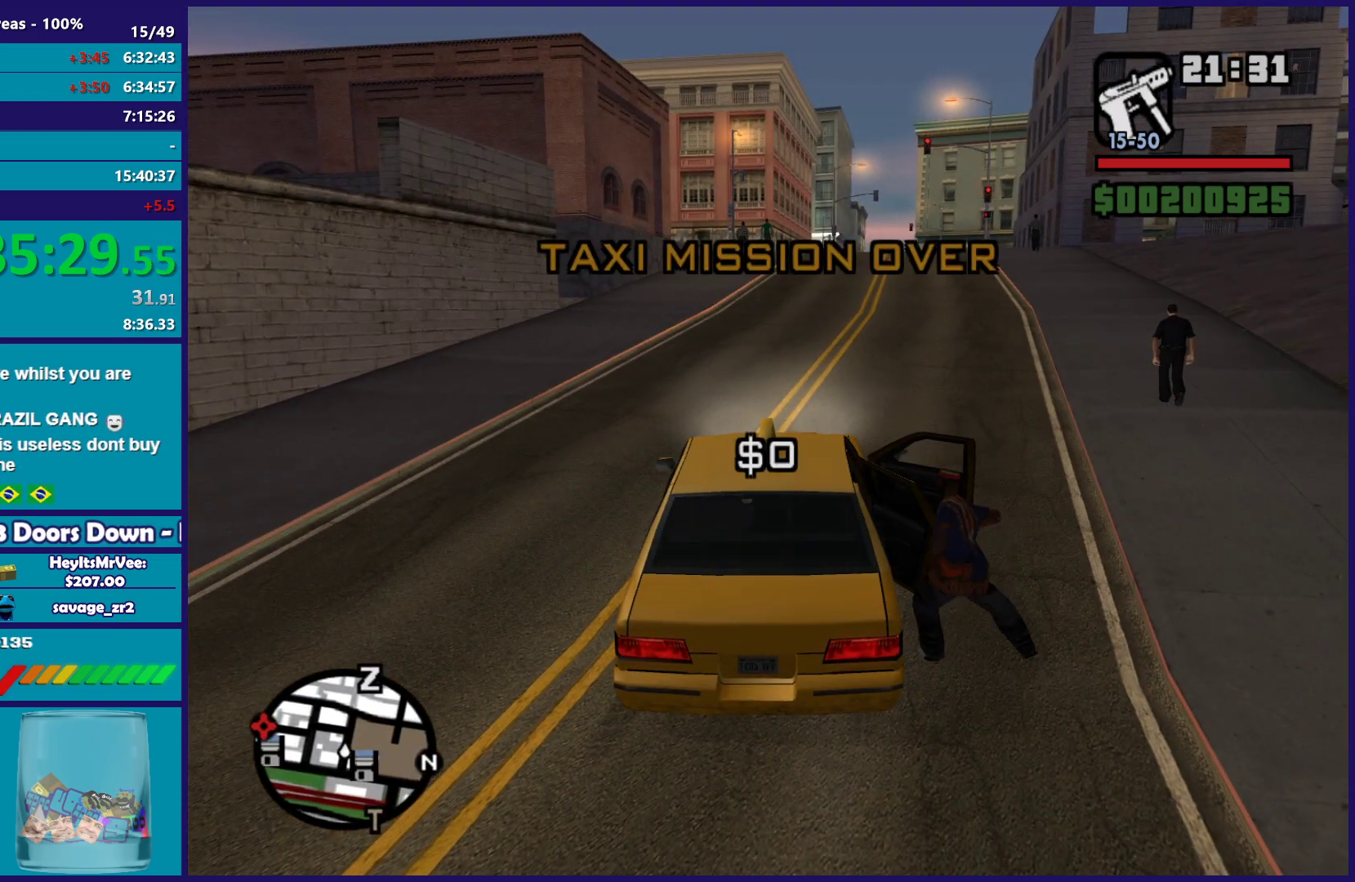
{"buttons": [], "left_stick": "center", "right_stick": "center", "button_events": []}
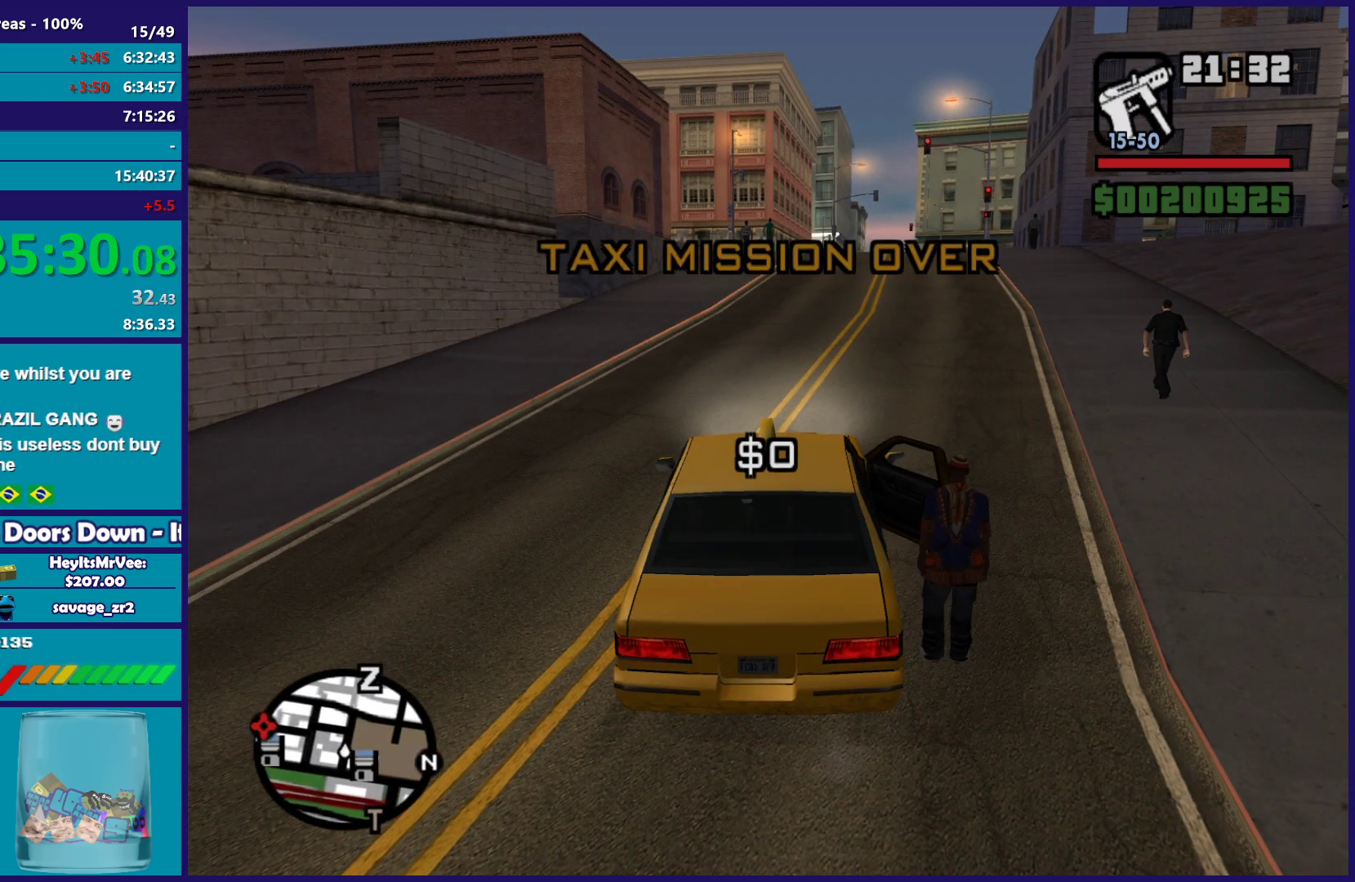
{"buttons": [], "left_stick": "center", "right_stick": "center", "button_events": [[283, "R3", "down"], [417, "R3", "up"]]}
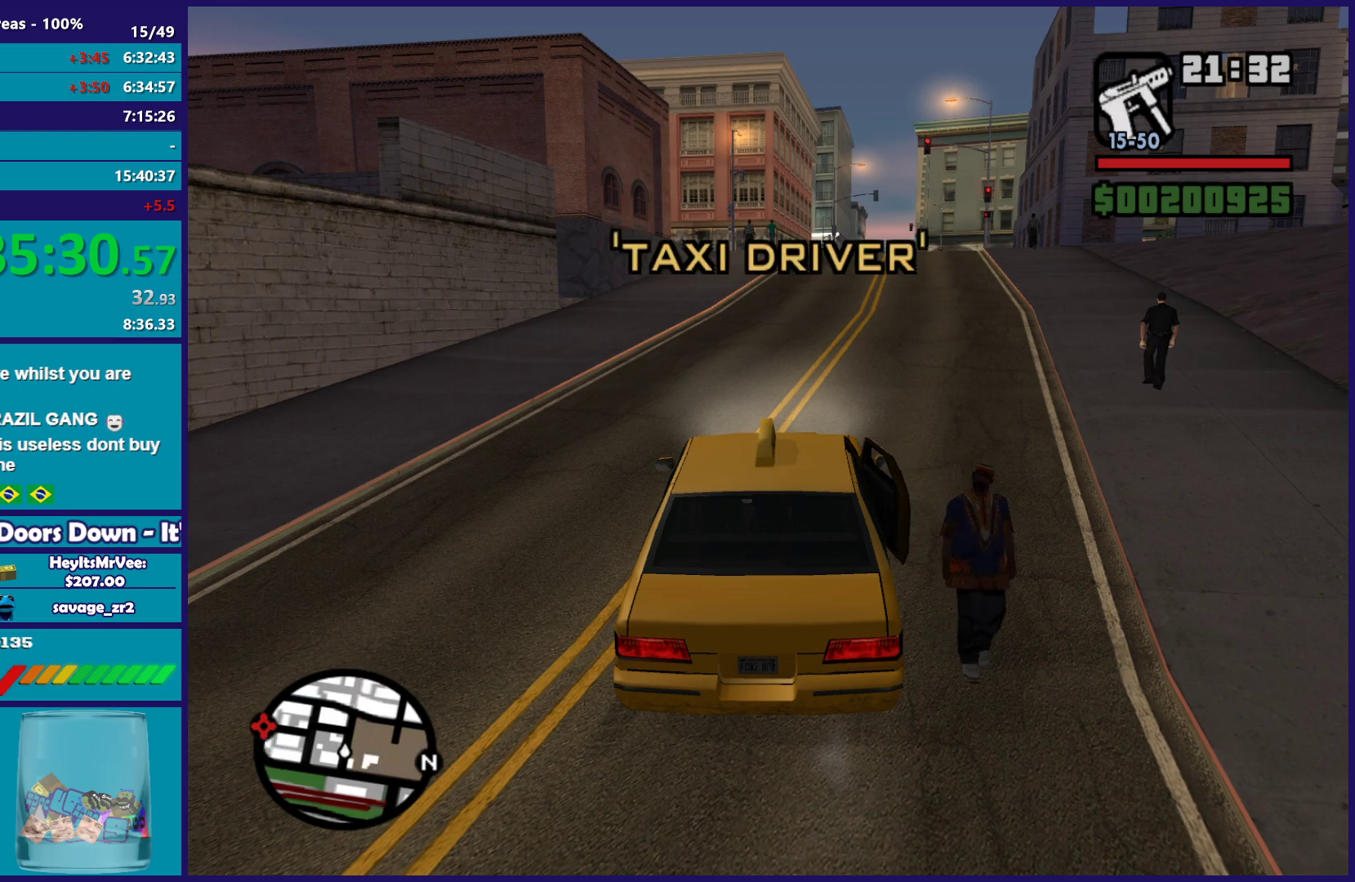
{"buttons": ["R2"], "left_stick": "left", "right_stick": "center", "button_events": [[400, "R2", "down"]]}
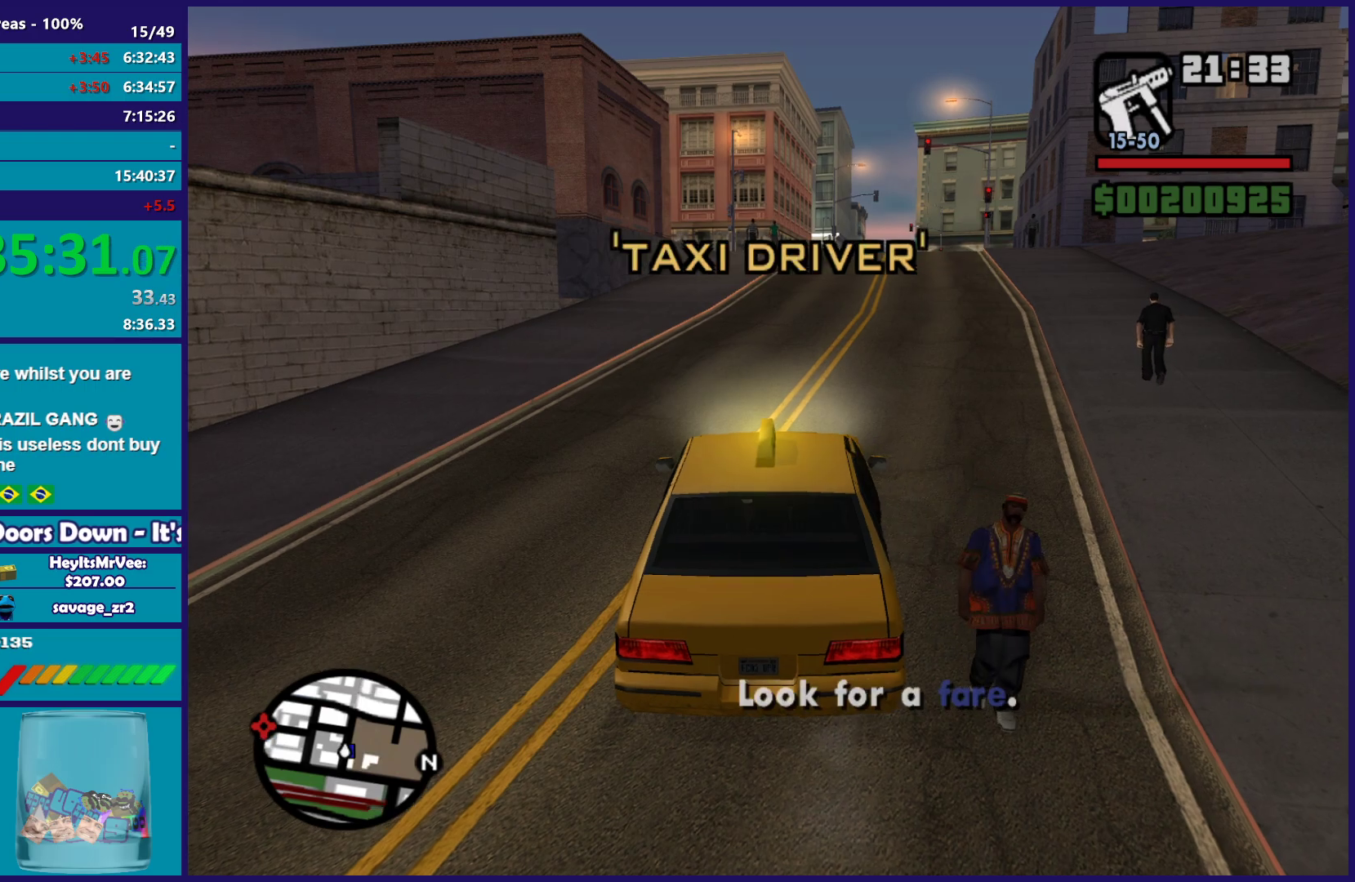
{"buttons": ["R2"], "left_stick": "left", "right_stick": "left", "button_events": []}
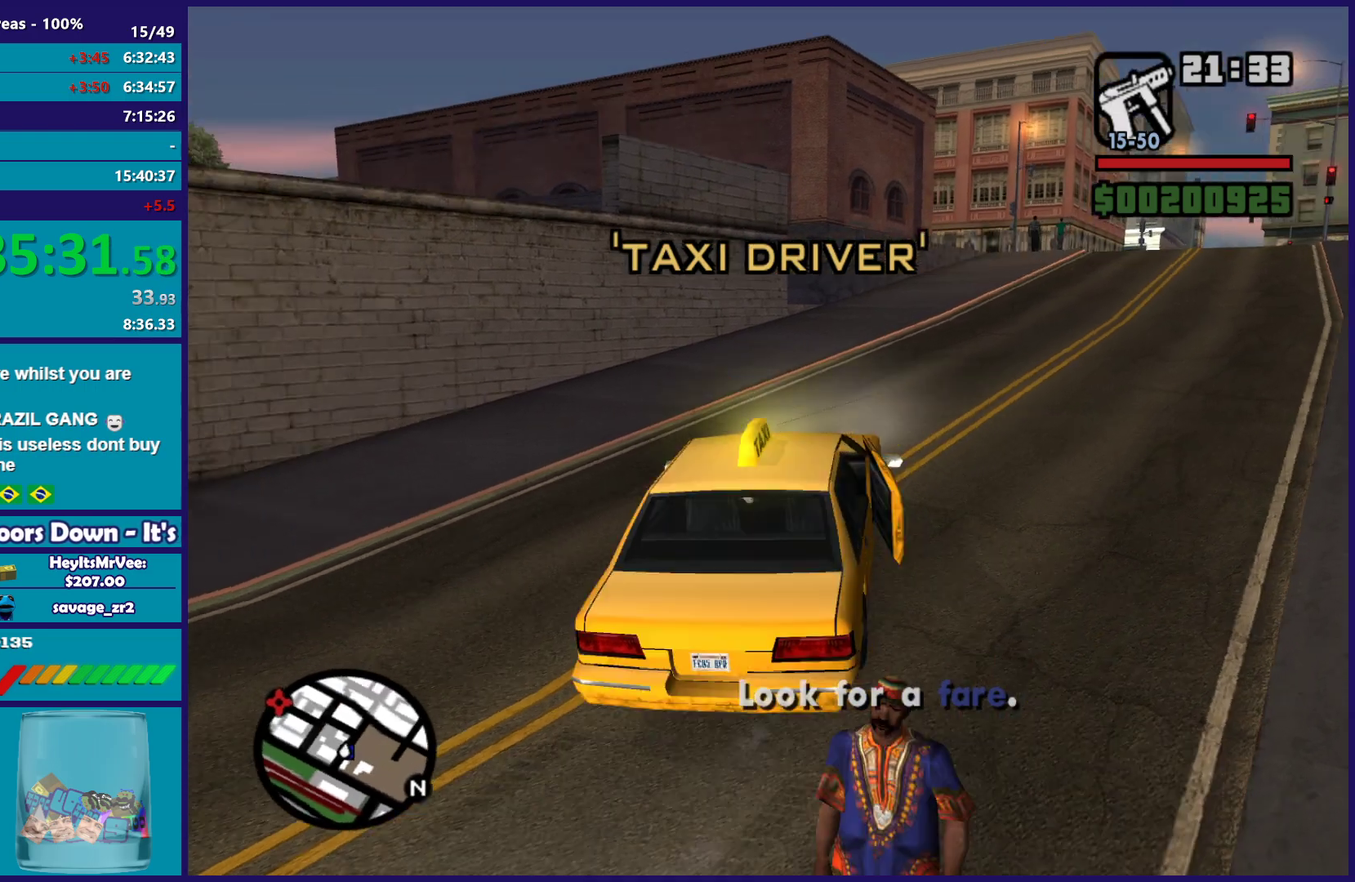
{"buttons": ["R2"], "left_stick": "left", "right_stick": "down-left", "button_events": []}
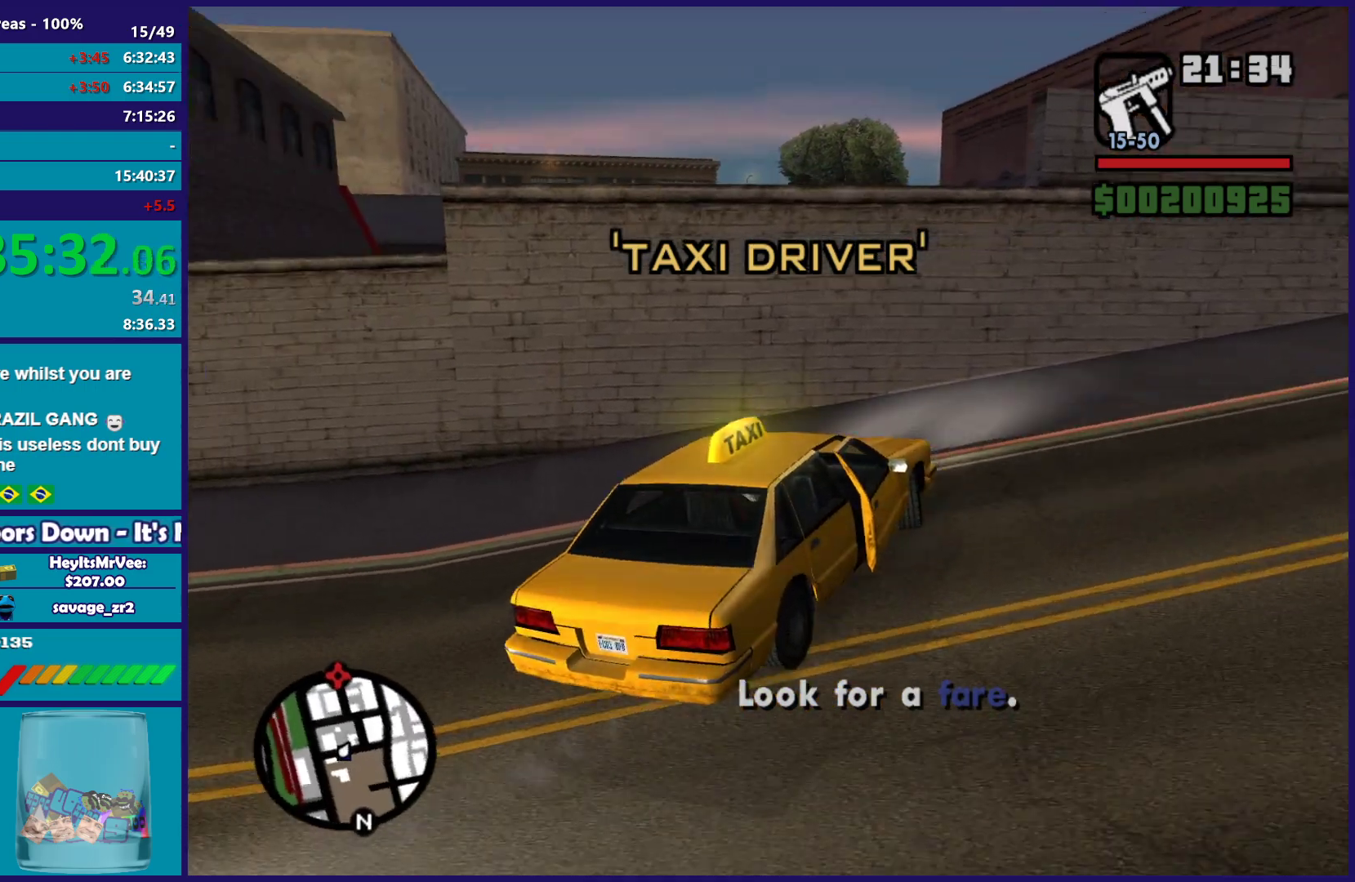
{"buttons": ["R2"], "left_stick": "left", "right_stick": "down-left", "button_events": []}
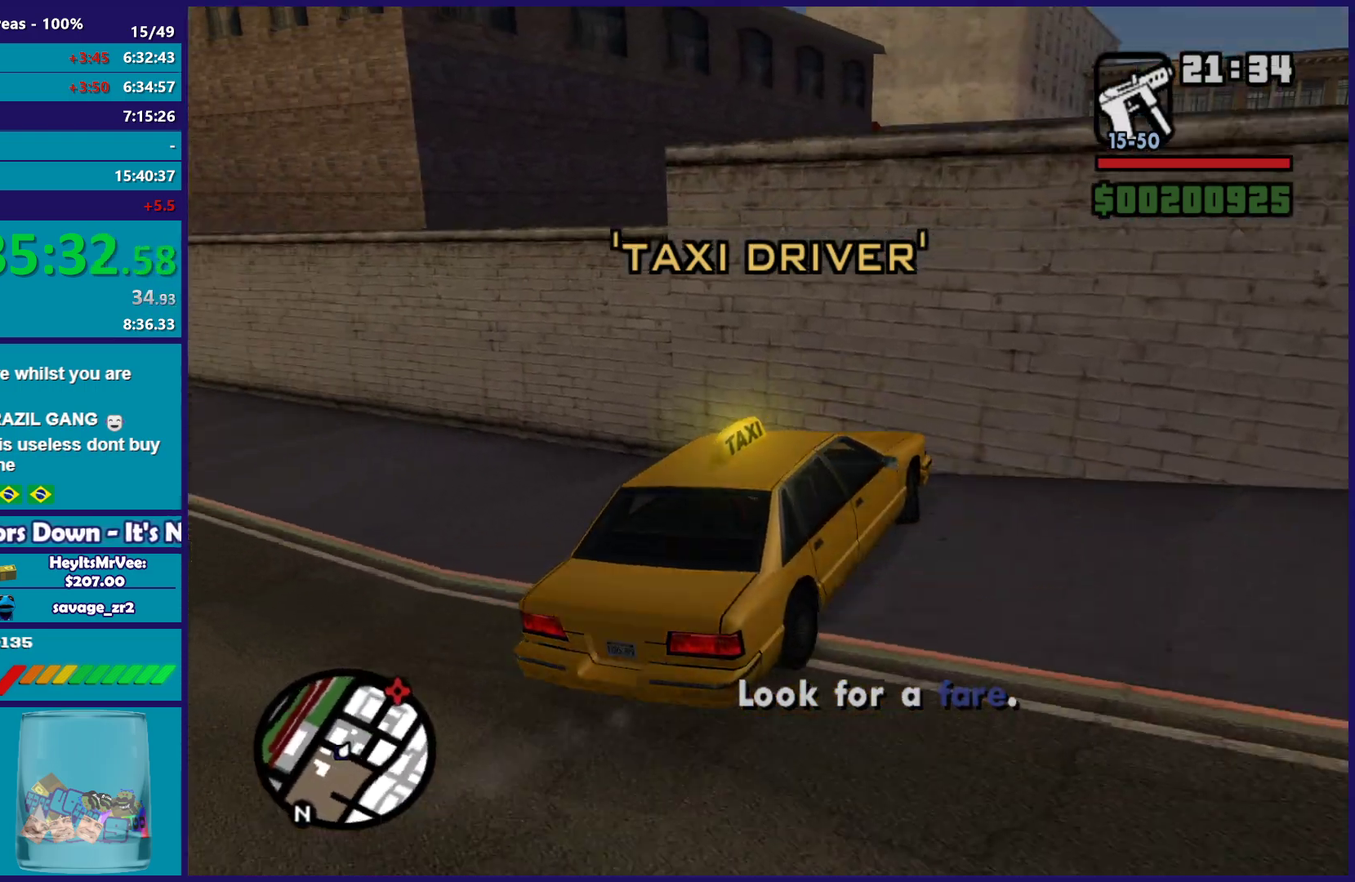
{"buttons": ["L2"], "left_stick": "right", "right_stick": "down-left", "button_events": [[333, "L2", "down"], [350, "R2", "up"]]}
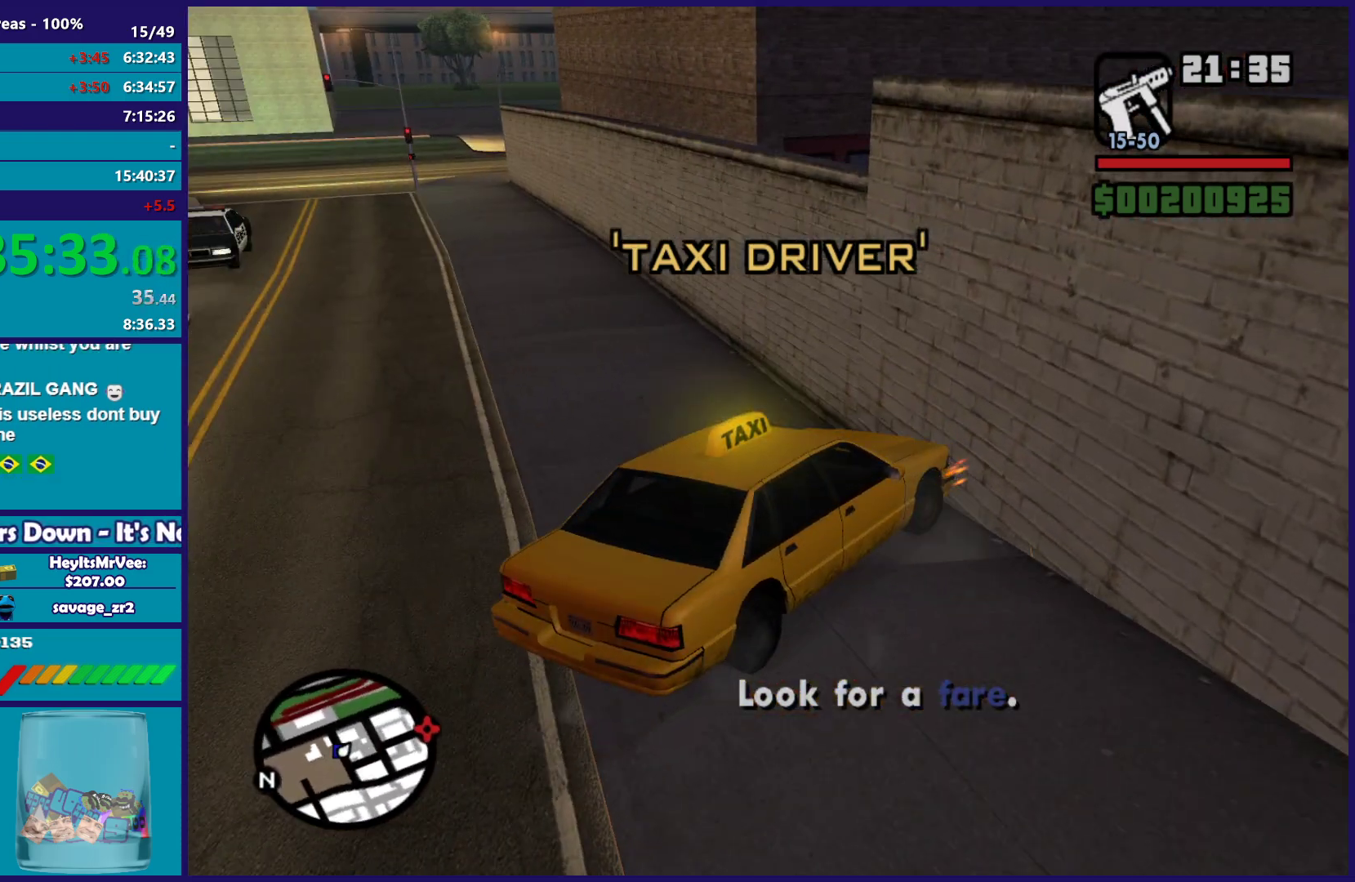
{"buttons": ["L2"], "left_stick": "right", "right_stick": "up-right", "button_events": []}
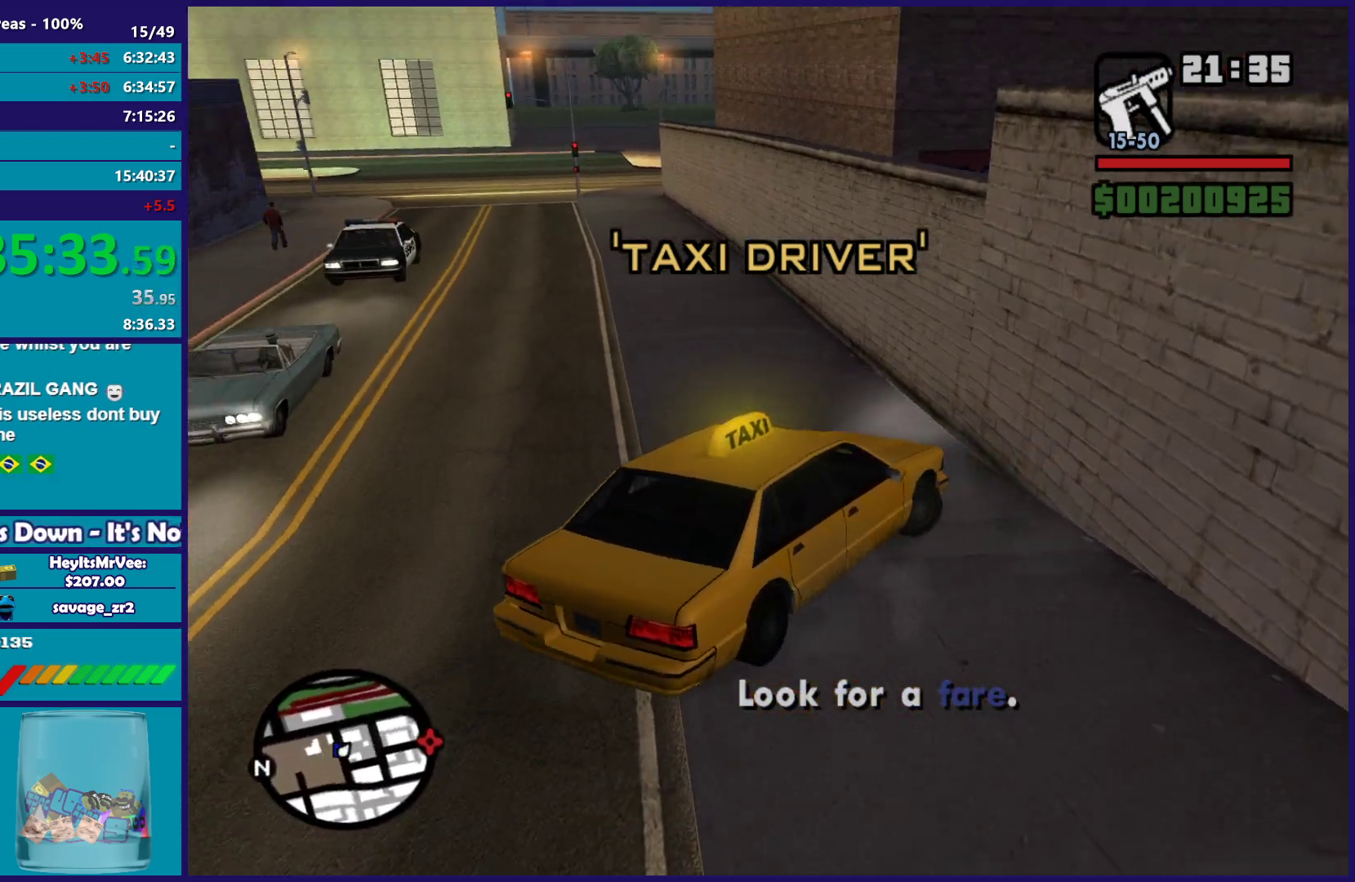
{"buttons": ["R2"], "left_stick": "left", "right_stick": "down-left", "button_events": [[183, "R2", "down"], [200, "L2", "up"]]}
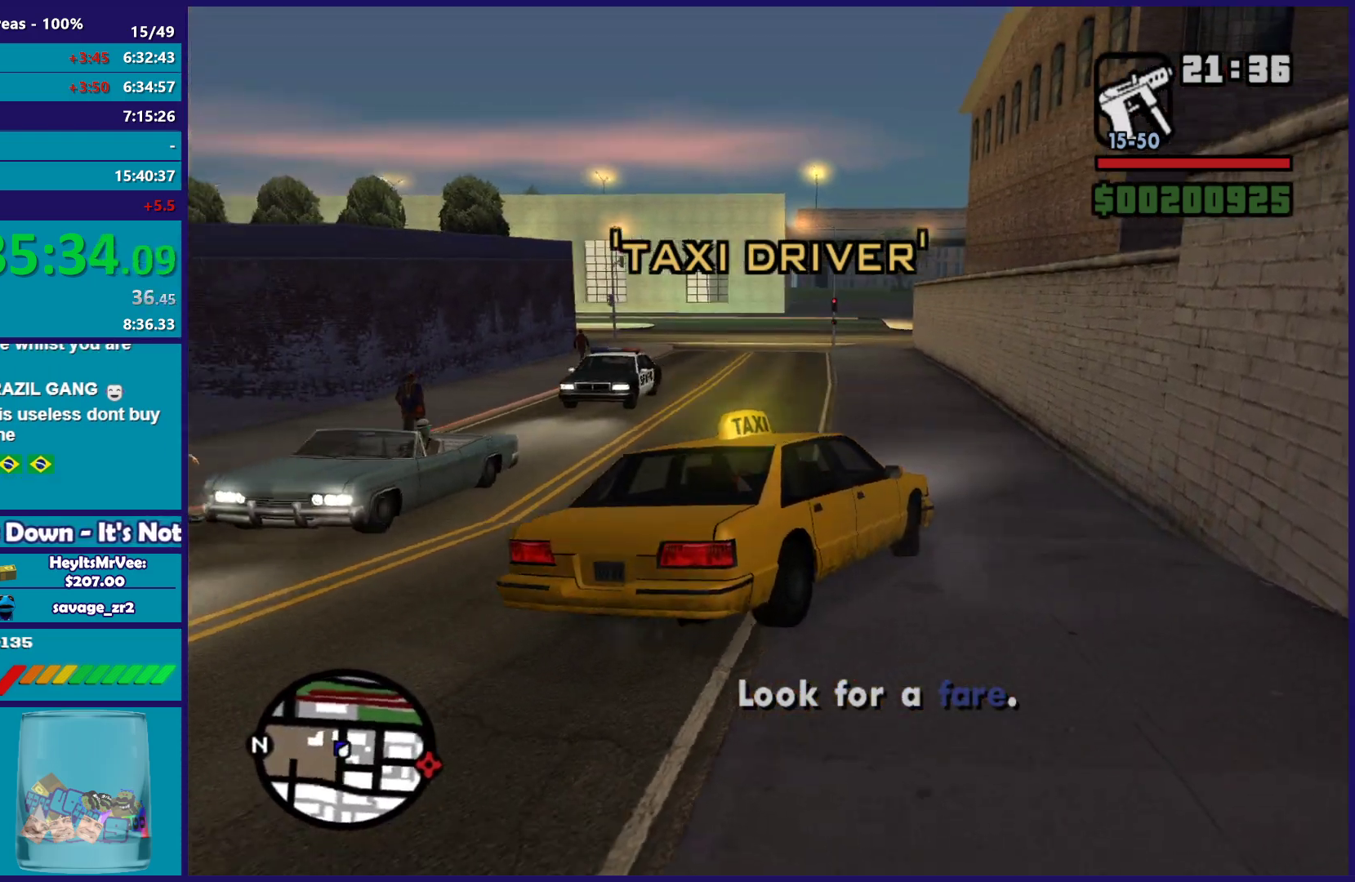
{"buttons": ["R2"], "left_stick": "right", "right_stick": "left", "button_events": []}
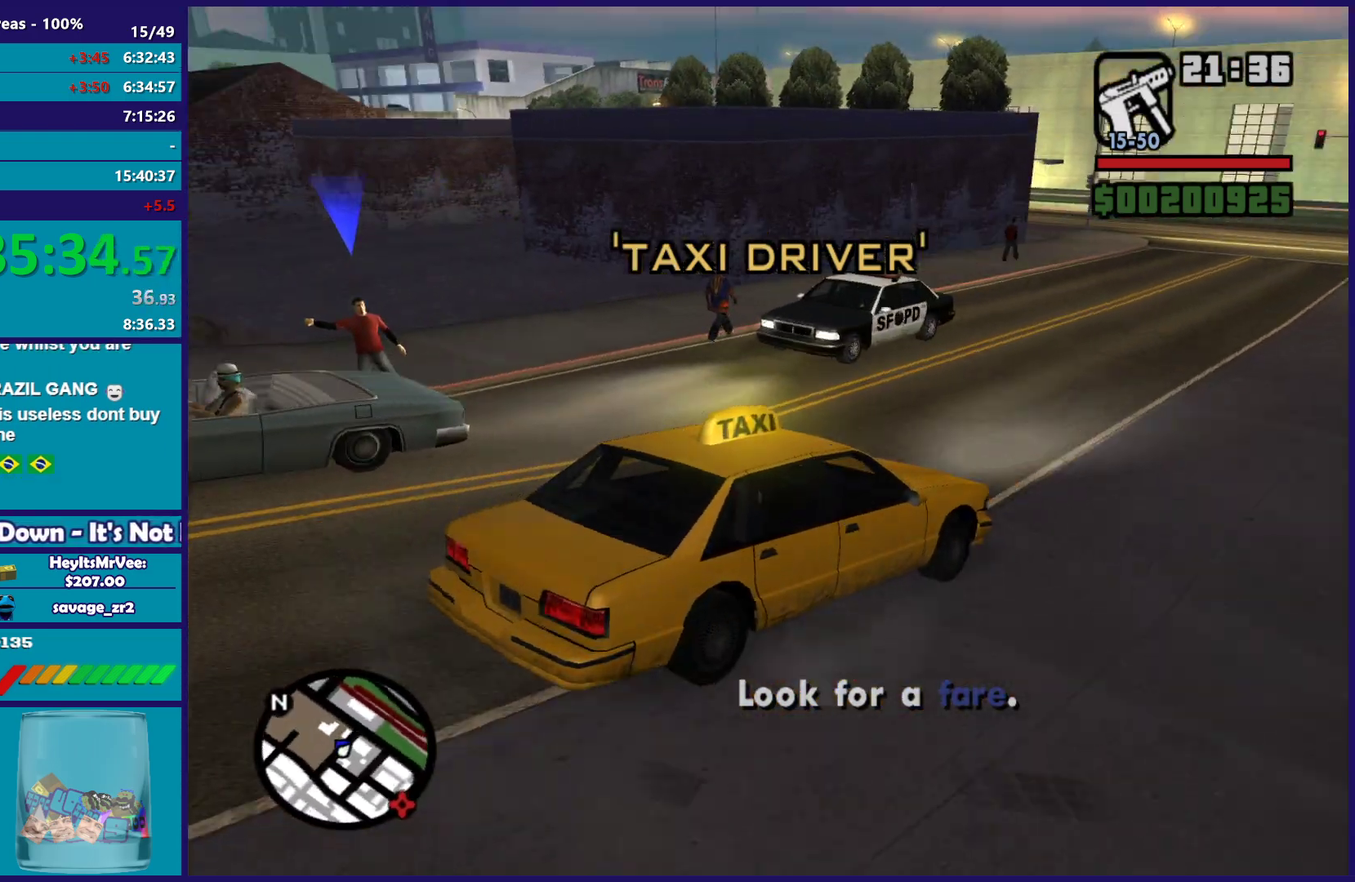
{"buttons": [], "left_stick": "left", "right_stick": "down-left", "button_events": [[233, "R2", "up"]]}
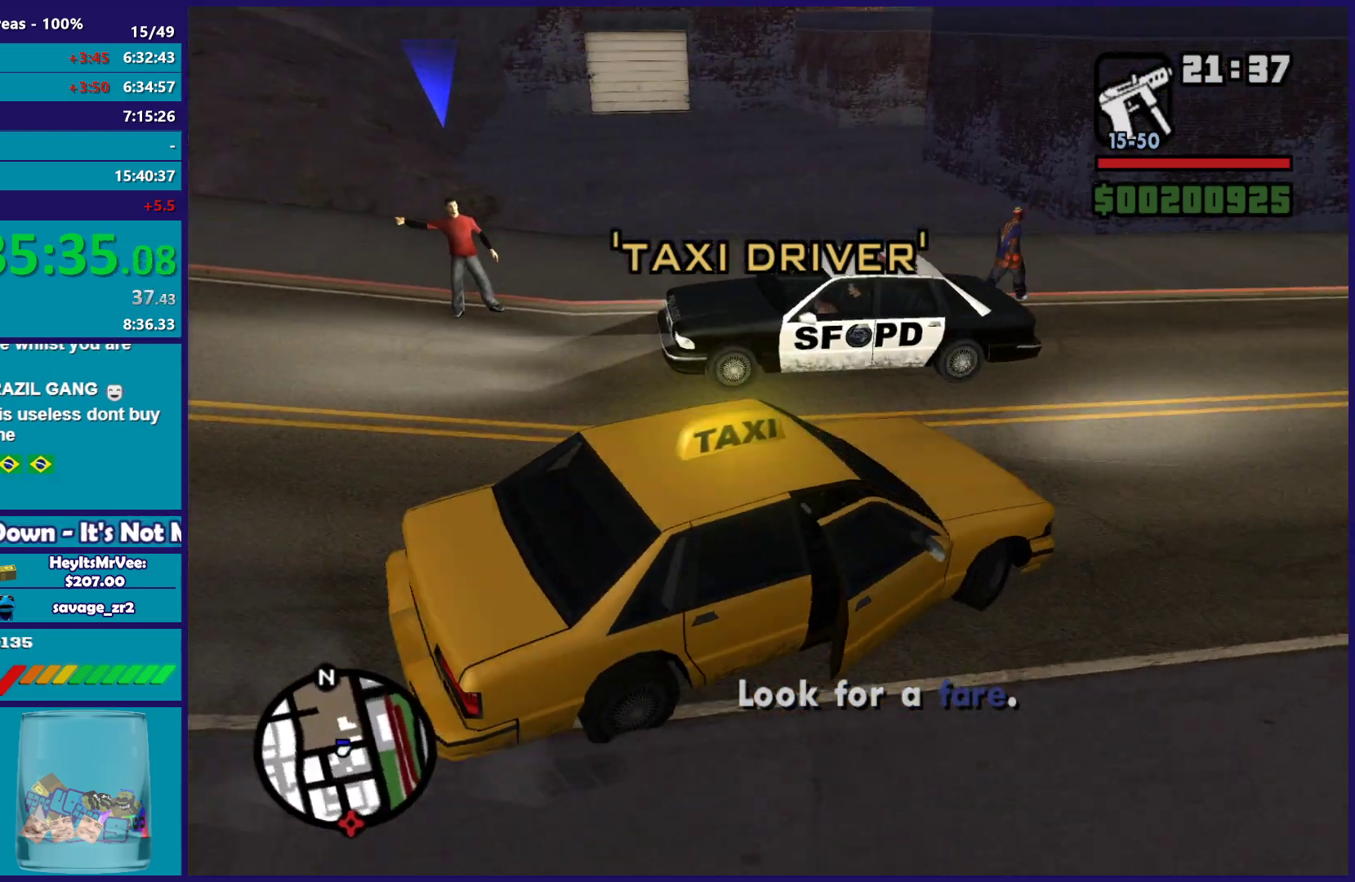
{"buttons": [], "left_stick": "left", "right_stick": "down-left", "button_events": []}
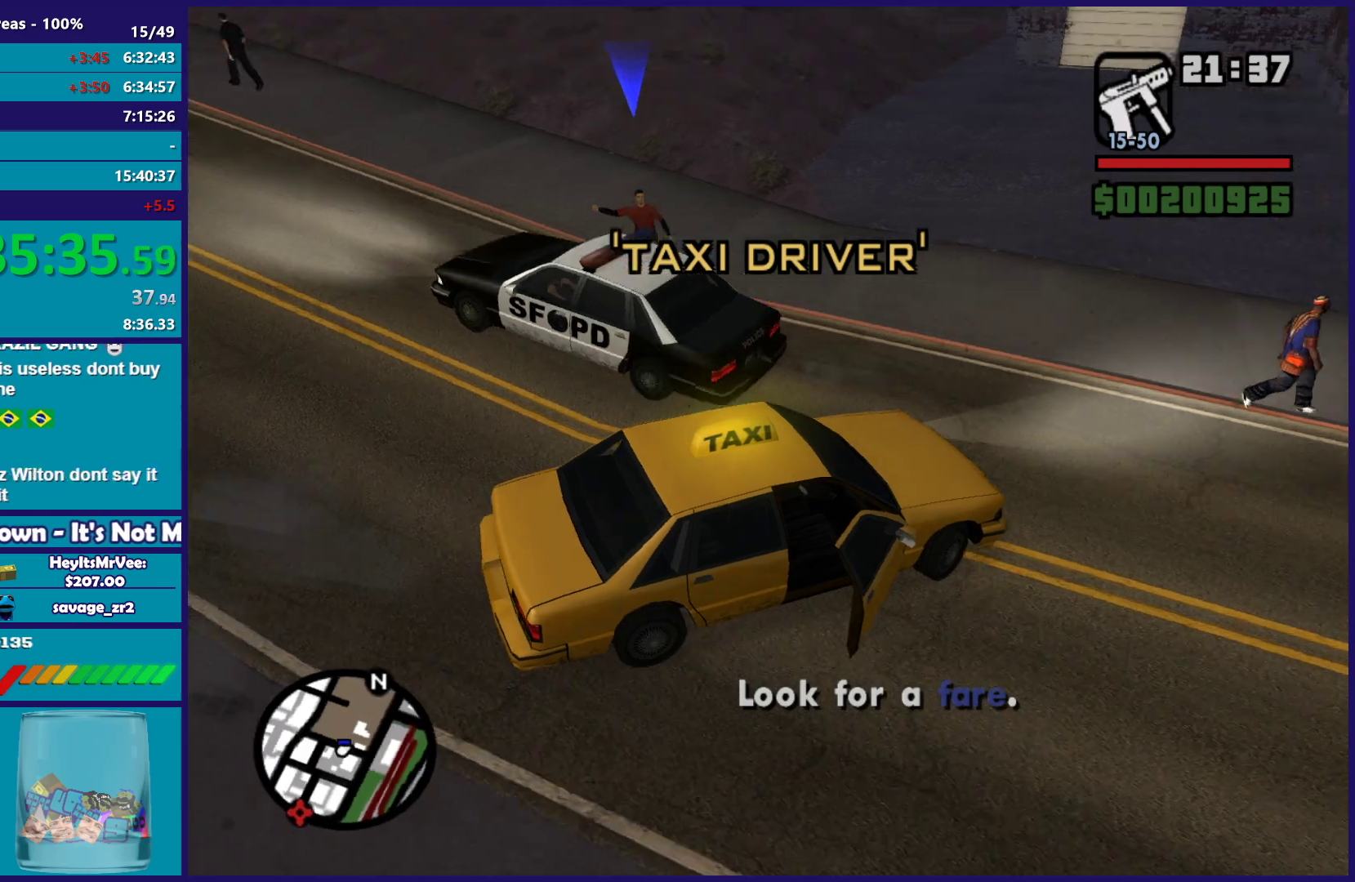
{"buttons": ["R2"], "left_stick": "left", "right_stick": "center", "button_events": [[150, "R2", "down"]]}
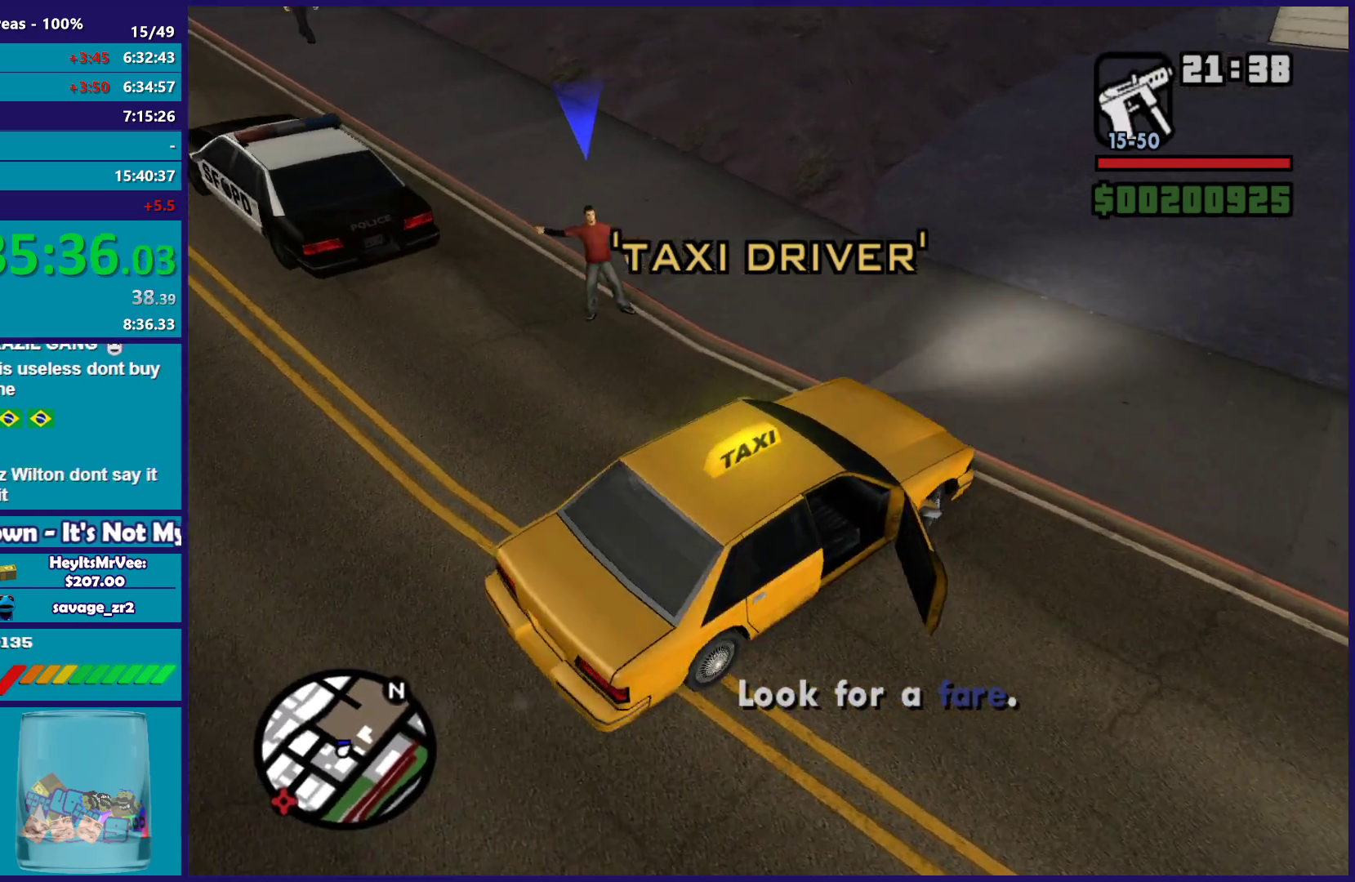
{"buttons": ["L2"], "left_stick": "right", "right_stick": "up-right", "button_events": [[283, "R2", "up"], [433, "L2", "down"]]}
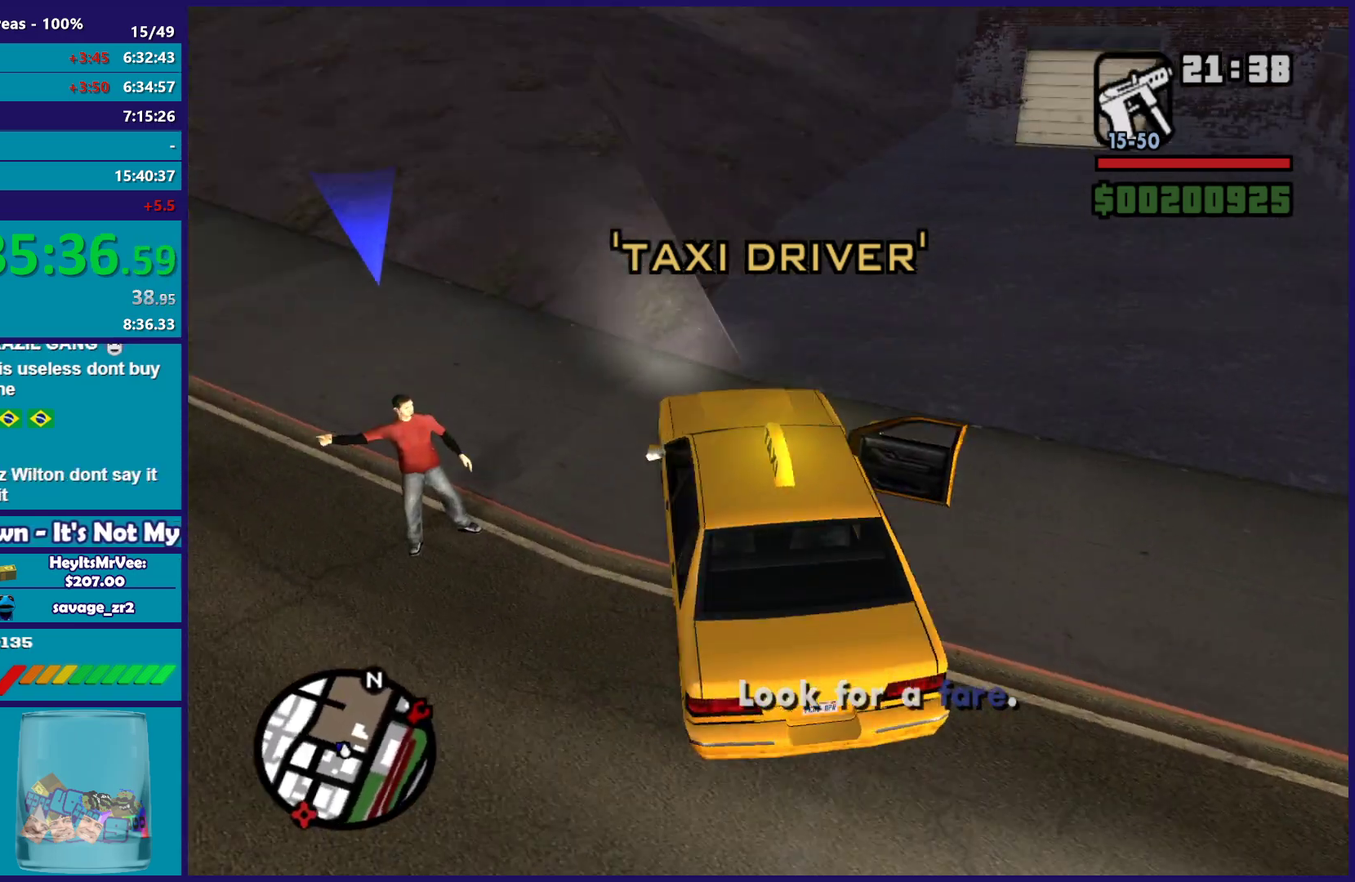
{"buttons": [], "left_stick": "center", "right_stick": "up", "button_events": [[300, "L2", "up"]]}
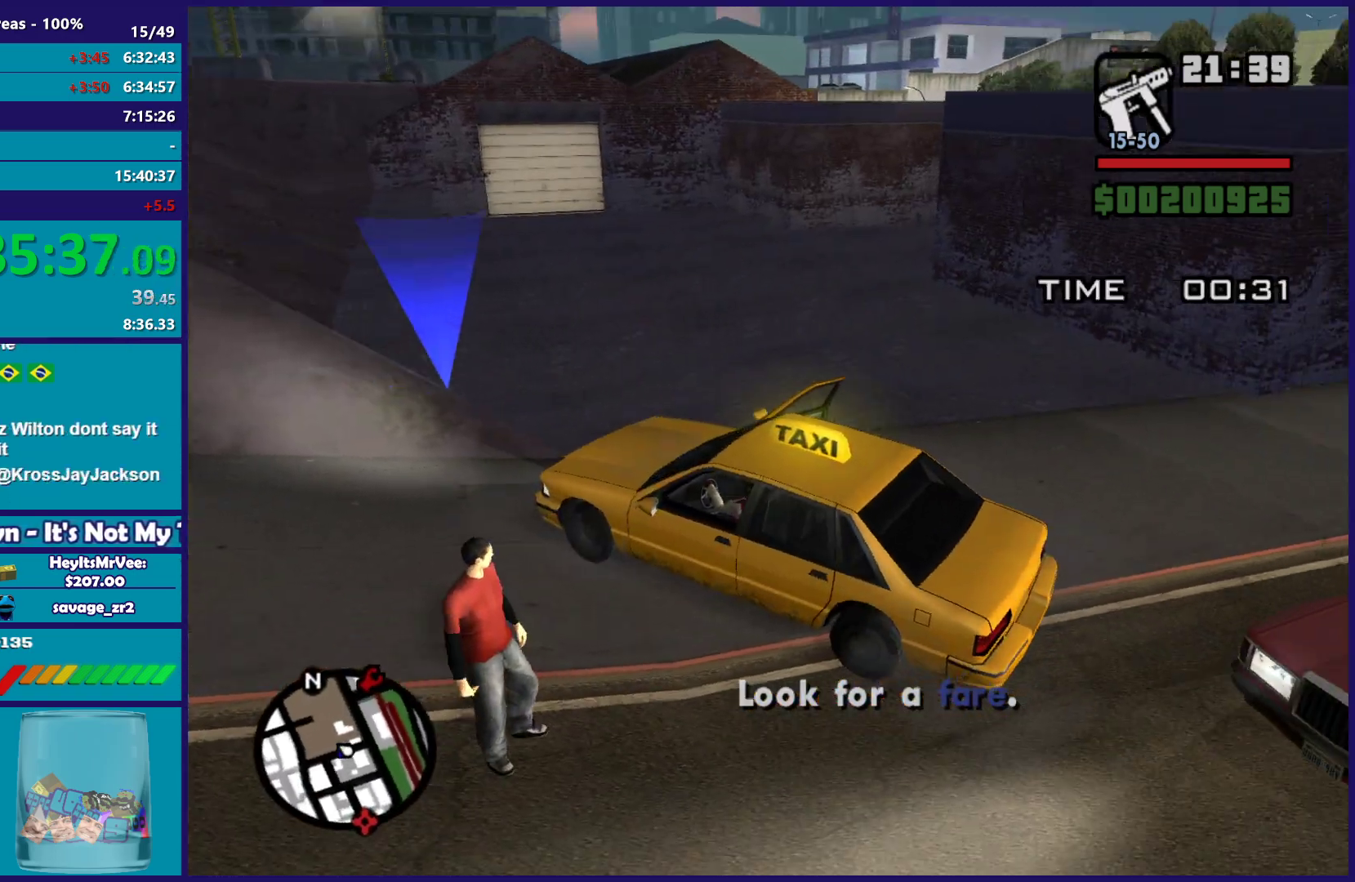
{"buttons": [], "left_stick": "center", "right_stick": "center", "button_events": []}
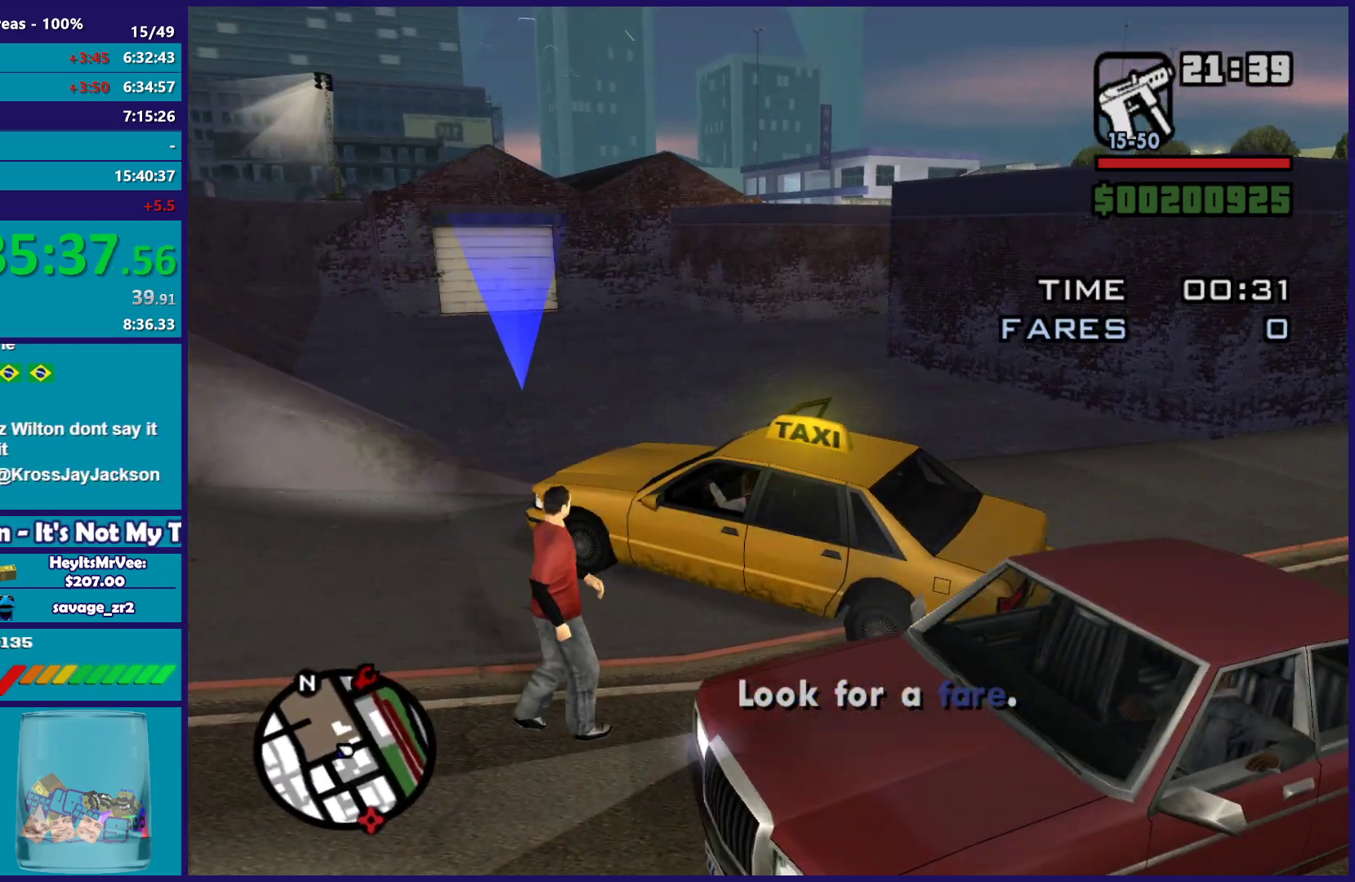
{"buttons": [], "left_stick": "center", "right_stick": "center", "button_events": []}
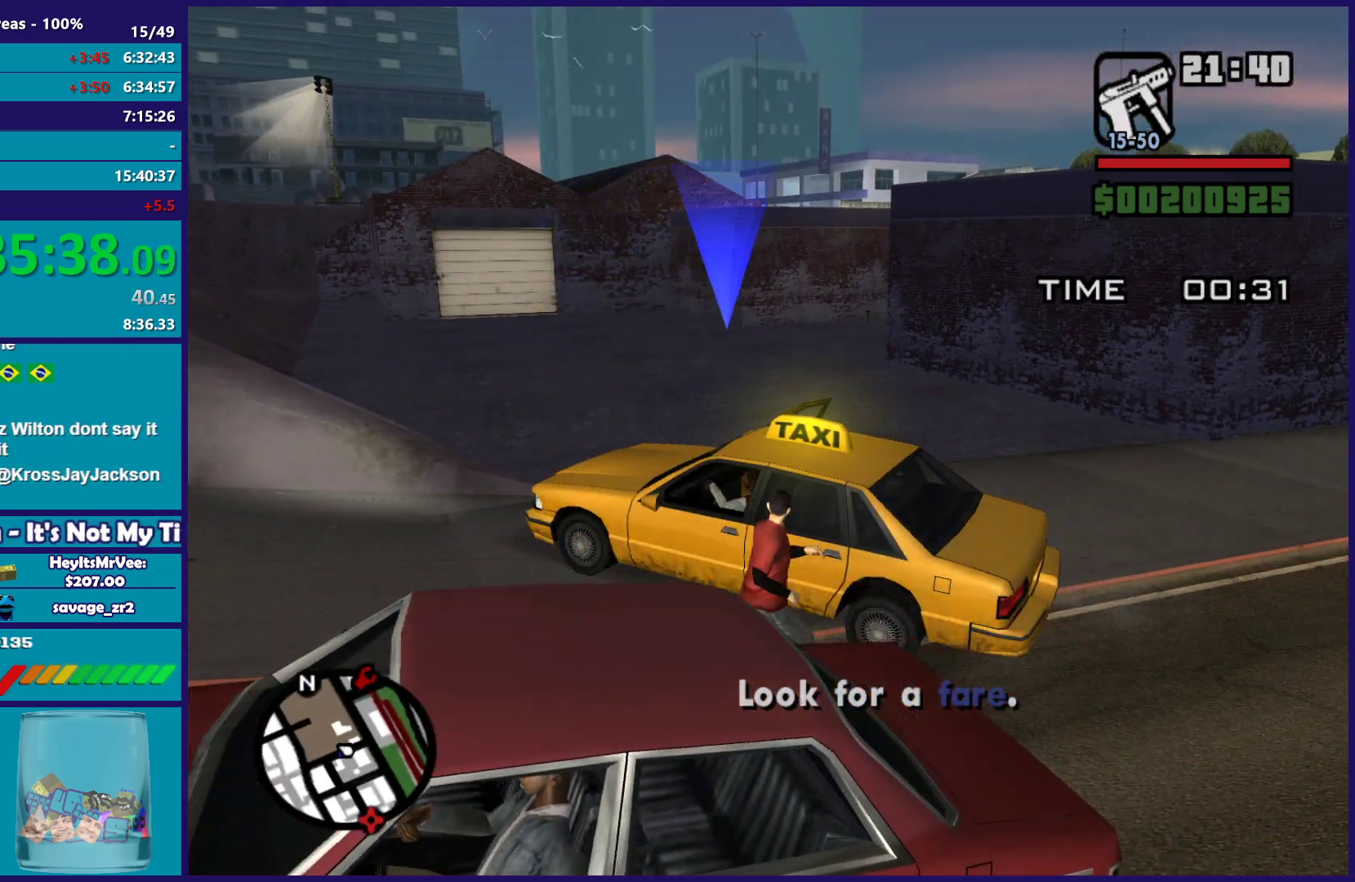
{"buttons": [], "left_stick": "center", "right_stick": "center", "button_events": []}
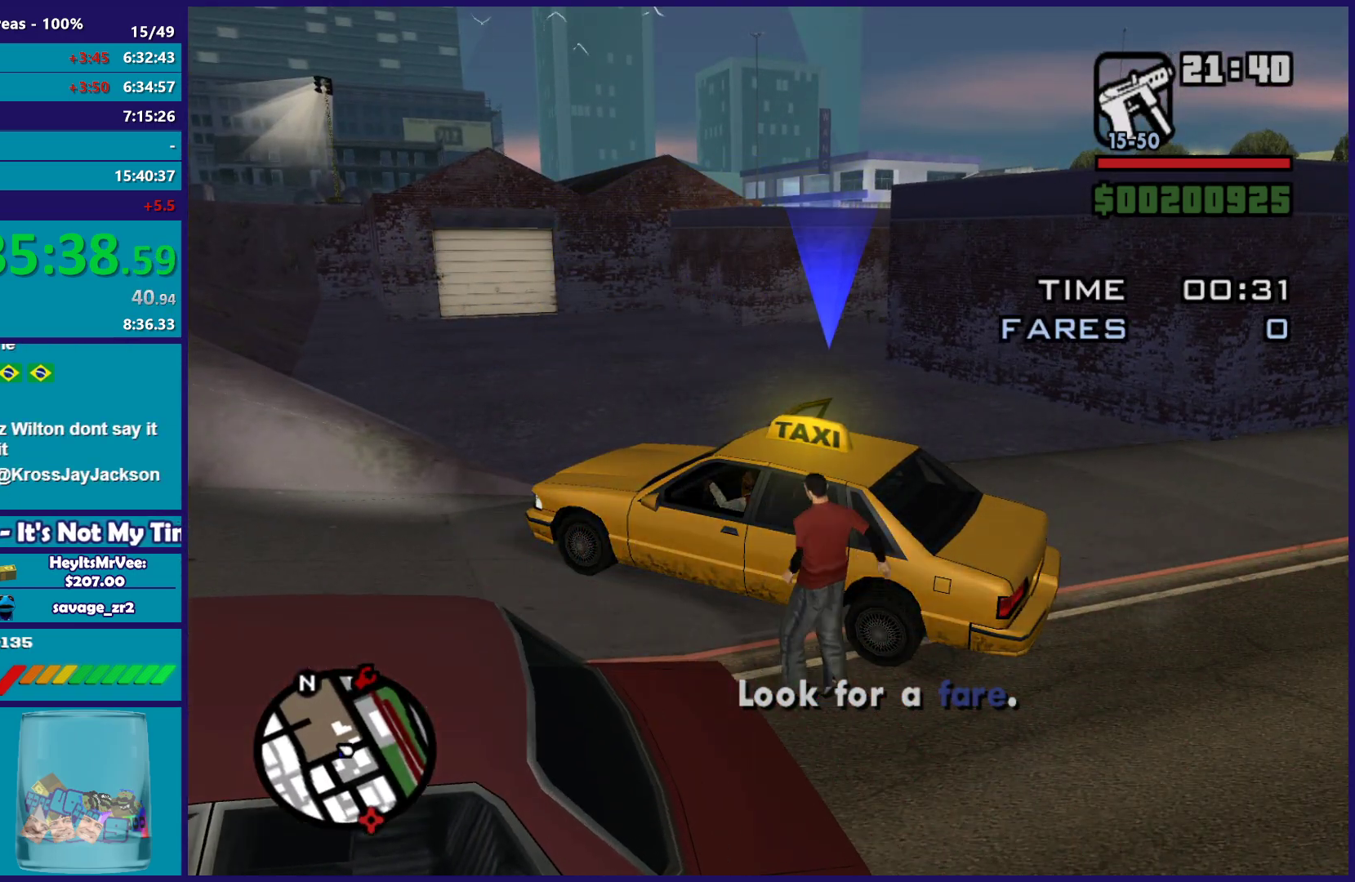
{"buttons": [], "left_stick": "center", "right_stick": "center", "button_events": []}
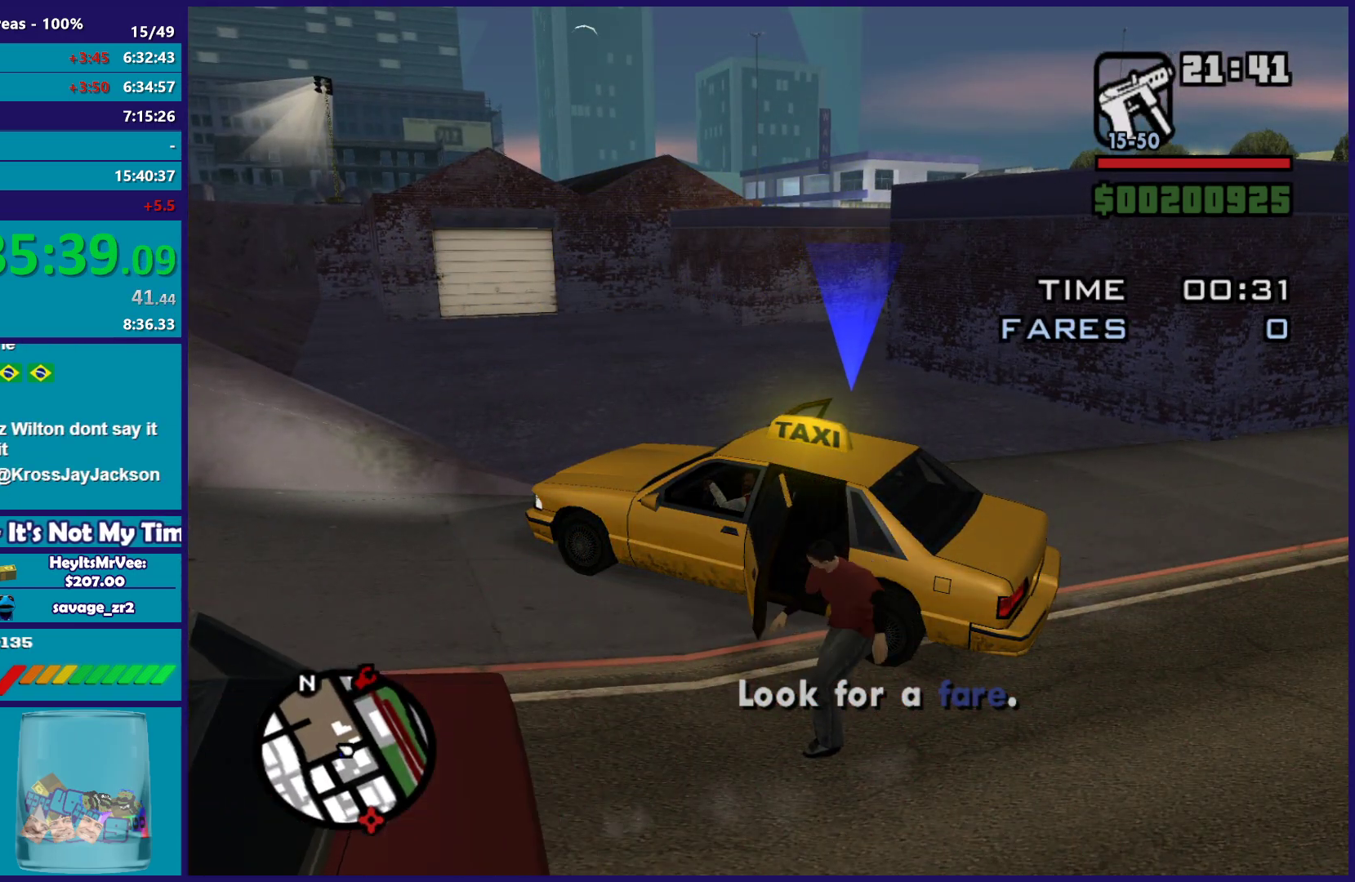
{"buttons": [], "left_stick": "center", "right_stick": "up", "button_events": []}
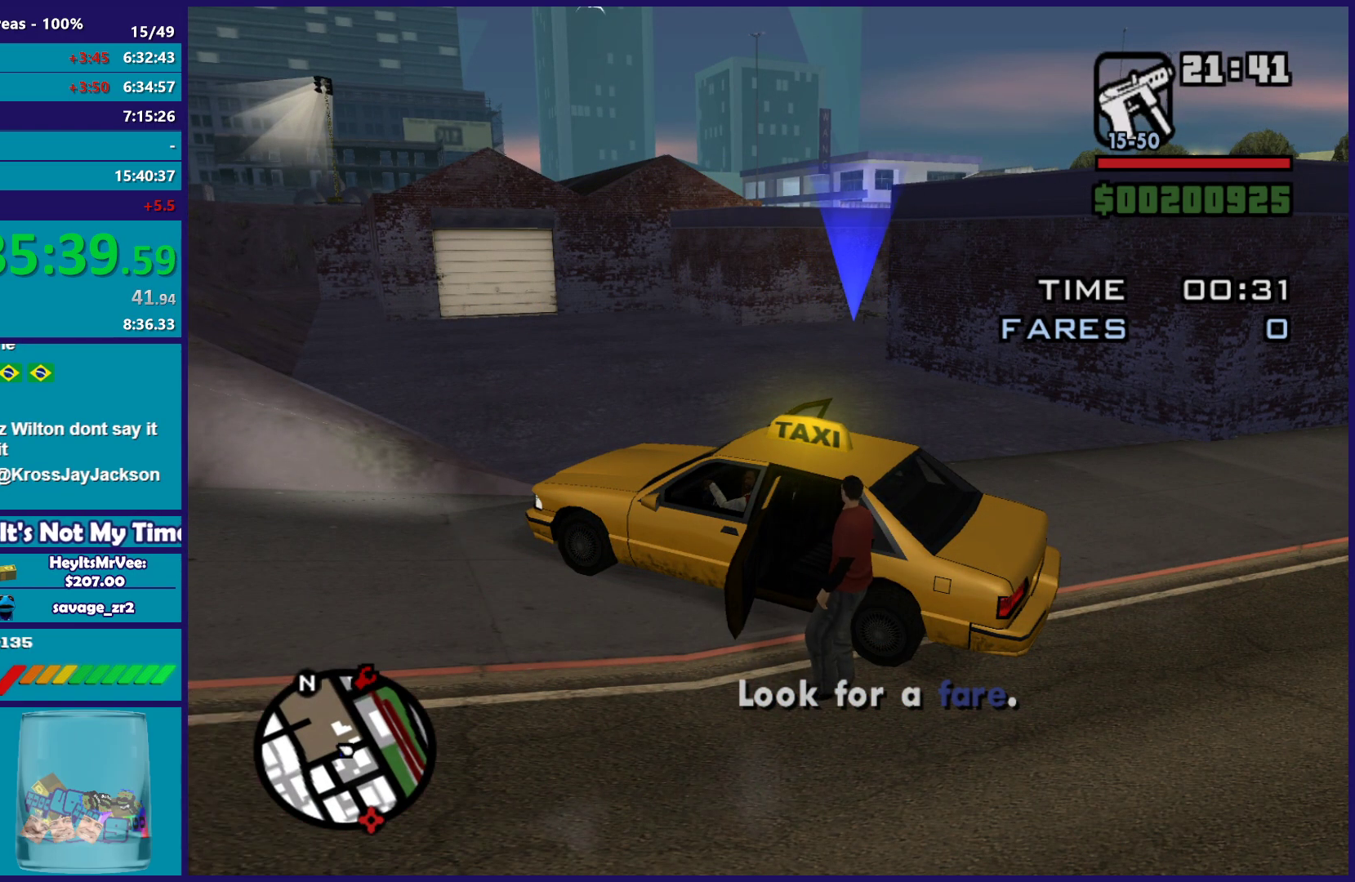
{"buttons": [], "left_stick": "center", "right_stick": "center", "button_events": []}
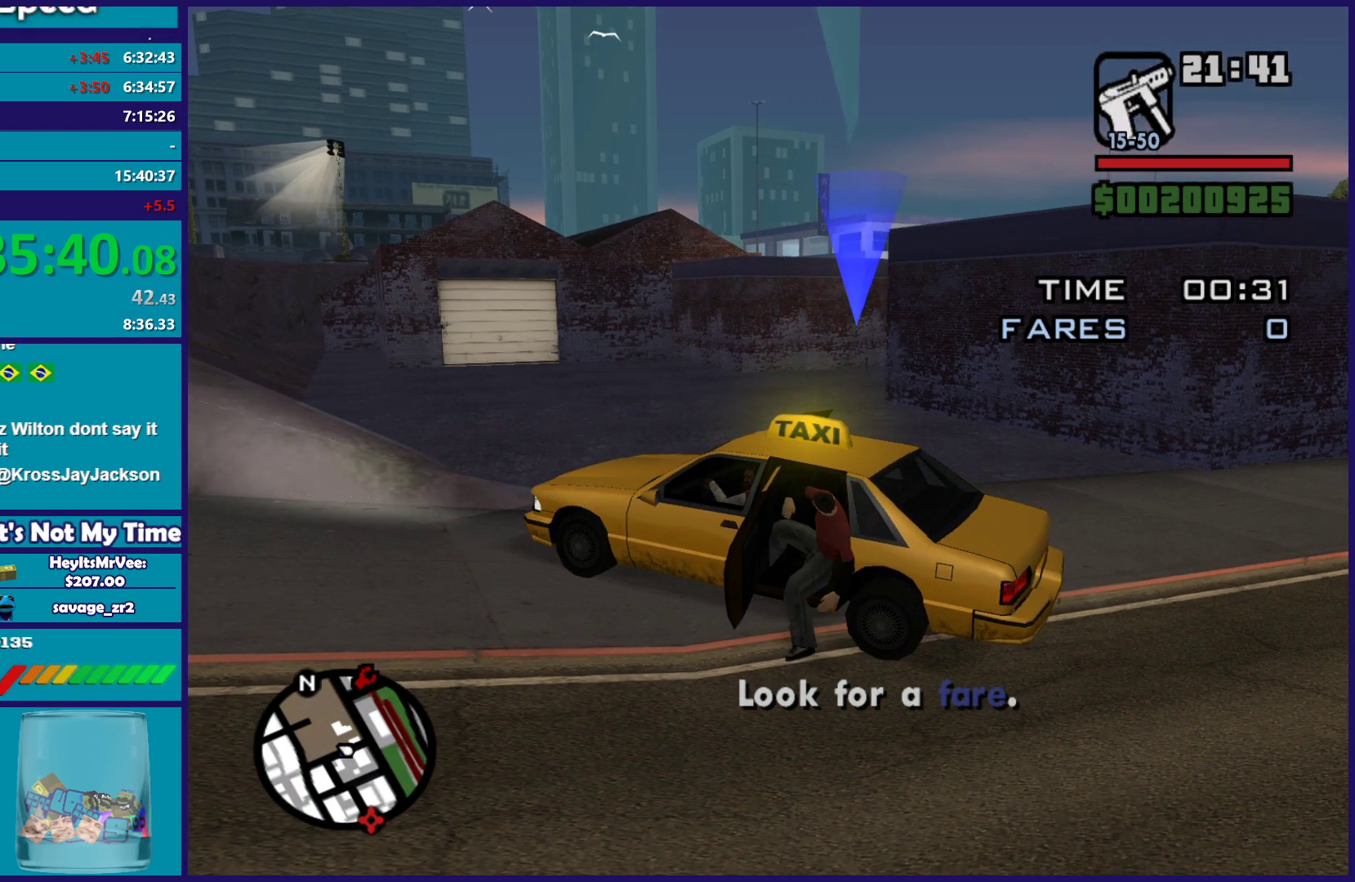
{"buttons": [], "left_stick": "center", "right_stick": "down-left", "button_events": []}